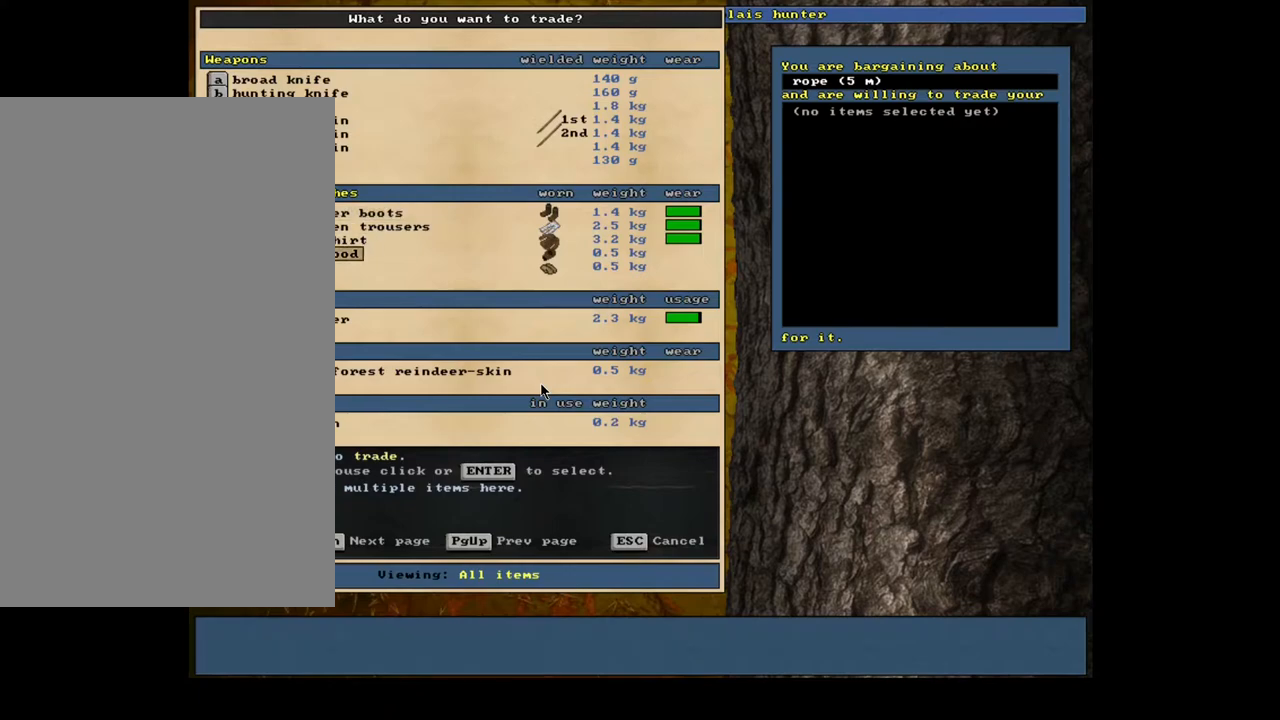
Gameplay with keyboard and mouse; each line is a JSON object with the keys and mouse buttons held at the frame after it. "events" lists presses ("down") and releases ("up") of ".", "/", "0", "1", "2", "3", "4", "5", "6", "7", "8", "9", "a", "alt_l", "alt_r", "b", "backslash", "backspace", "c", "caps_lock", "comma", "ctrl_l", "ctrl_r", "d", "down", "e", "equals", "escape", "f", "f1", "f10", "f12", "f2", "f3", "f4", "f5", "f6", "f7", "f8", "f9", "g", "h", "i", "j", "k", "l", "lbracket", "left", "m", "minus", "n", "num0", "num1", "num3", "num4", "num5", "num6", "num7", "num8", "num9", "o", "p", "q", "quote", "r", "rbracket", "return", "right", "s", "semicolon", "shift_l", "shift_r", "space", "super", "t", "tab", "tilde", "u", "up", "v", "w", "x", "y", "z", "mouse_left", "mouse_wheel", "mouse_right", "mouse_mb4" and "mouse_mb5" between this image and that frame as [ms after this image, input, new state], when the widget could be followed in between; "num2" appears only as held states. "mouse_left", "mouse_wheel", "mouse_right", "mouse_mb4", "mouse_mb5" = the "left", "wheel", "right", "mb4", "mb5" buttons of the "mouse" list. No other keys are recorded. "wheel" means that the mouse wheel is clicked or scrolled. Mouse movement is not recorded. Not read: f11 other_keys.
{"keys": ["down"], "mouse": [], "events": [[33, "down", "down"]]}
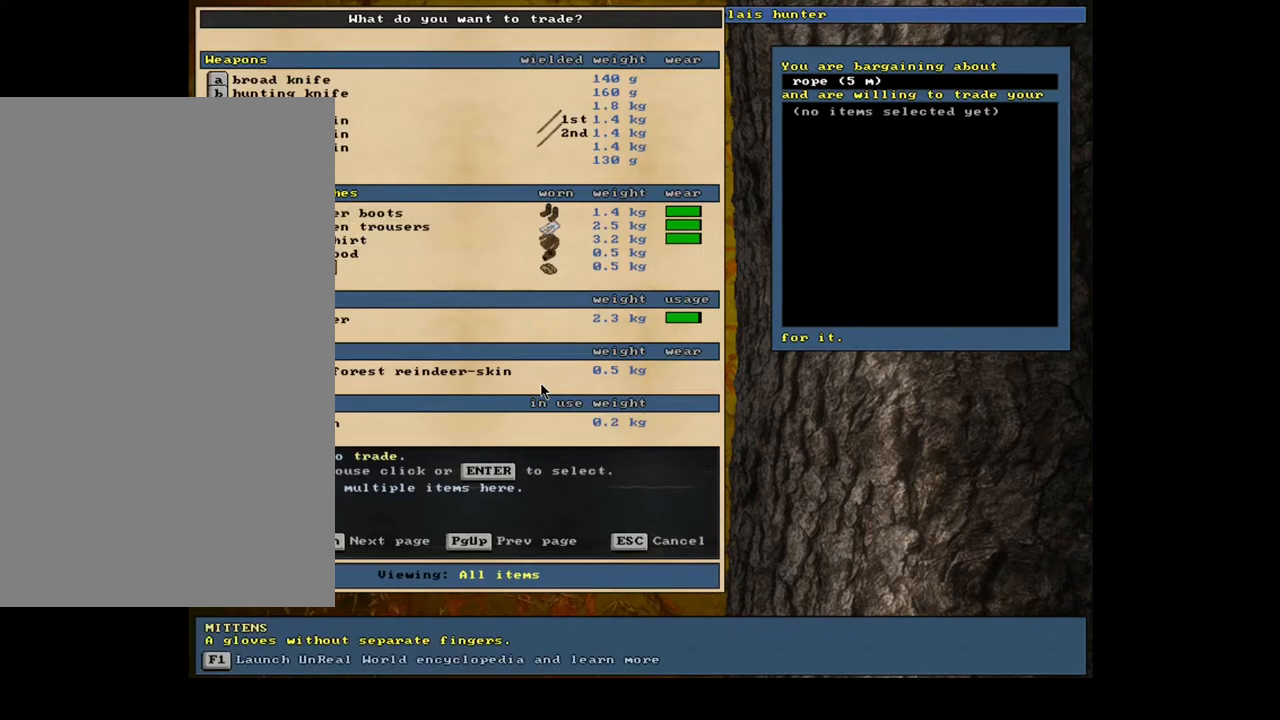
{"keys": [], "mouse": [], "events": [[267, "down", "up"], [283, "down", "down"], [300, "down", "up"], [317, "down", "down"], [333, "down", "up"], [367, "down", "down"], [383, "down", "up"], [400, "down", "down"], [417, "down", "up"], [433, "down", "down"], [450, "down", "up"], [467, "down", "down"], [483, "down", "up"]]}
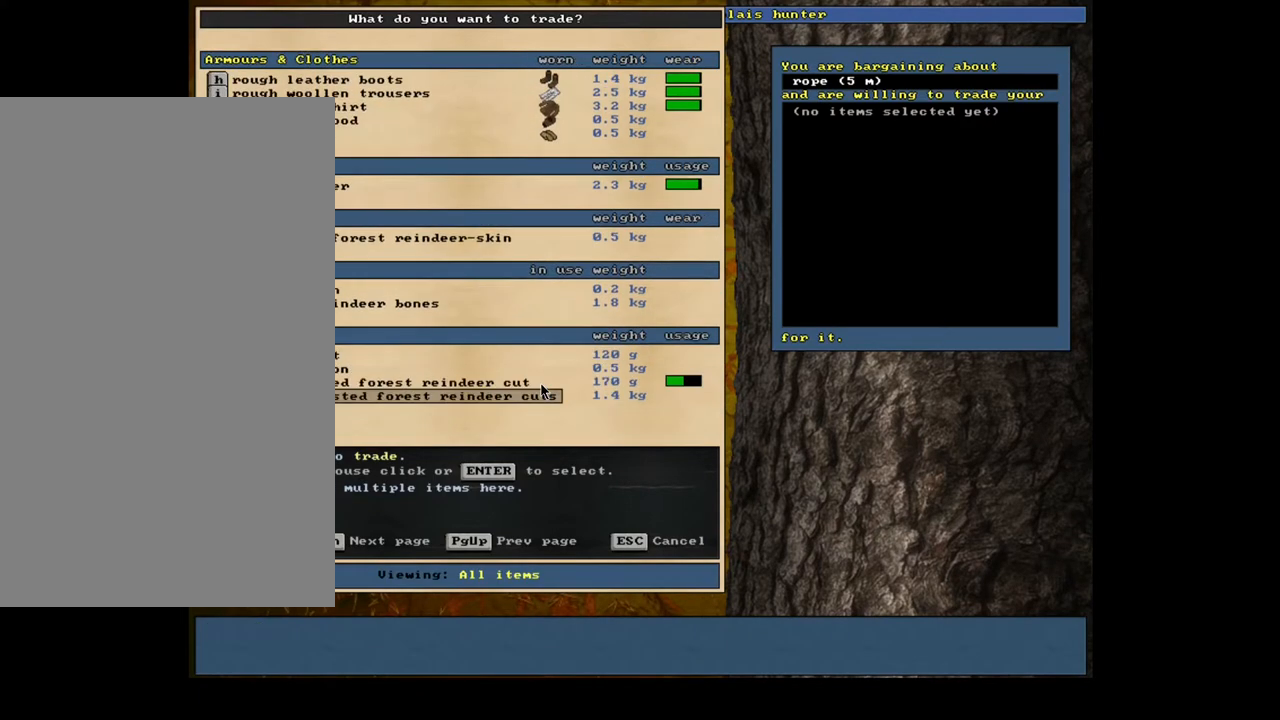
{"keys": [], "mouse": [], "events": []}
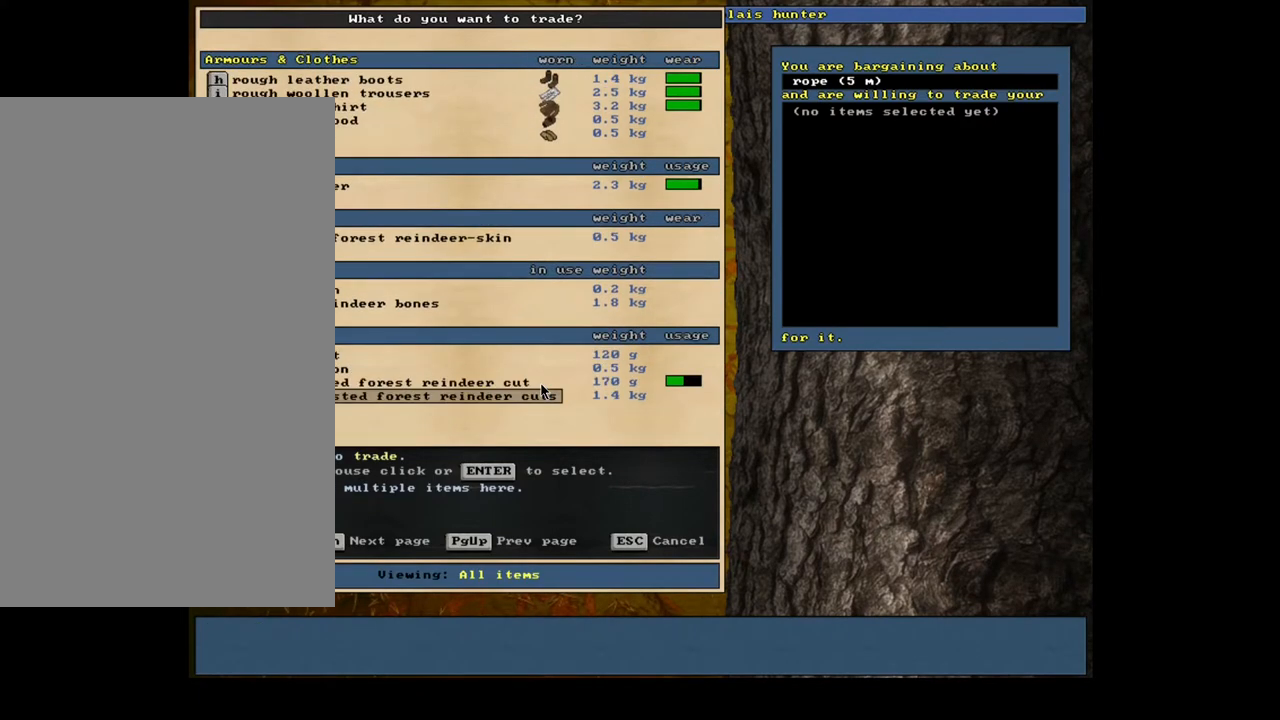
{"keys": ["up"], "mouse": [], "events": [[83, "up", "down"]]}
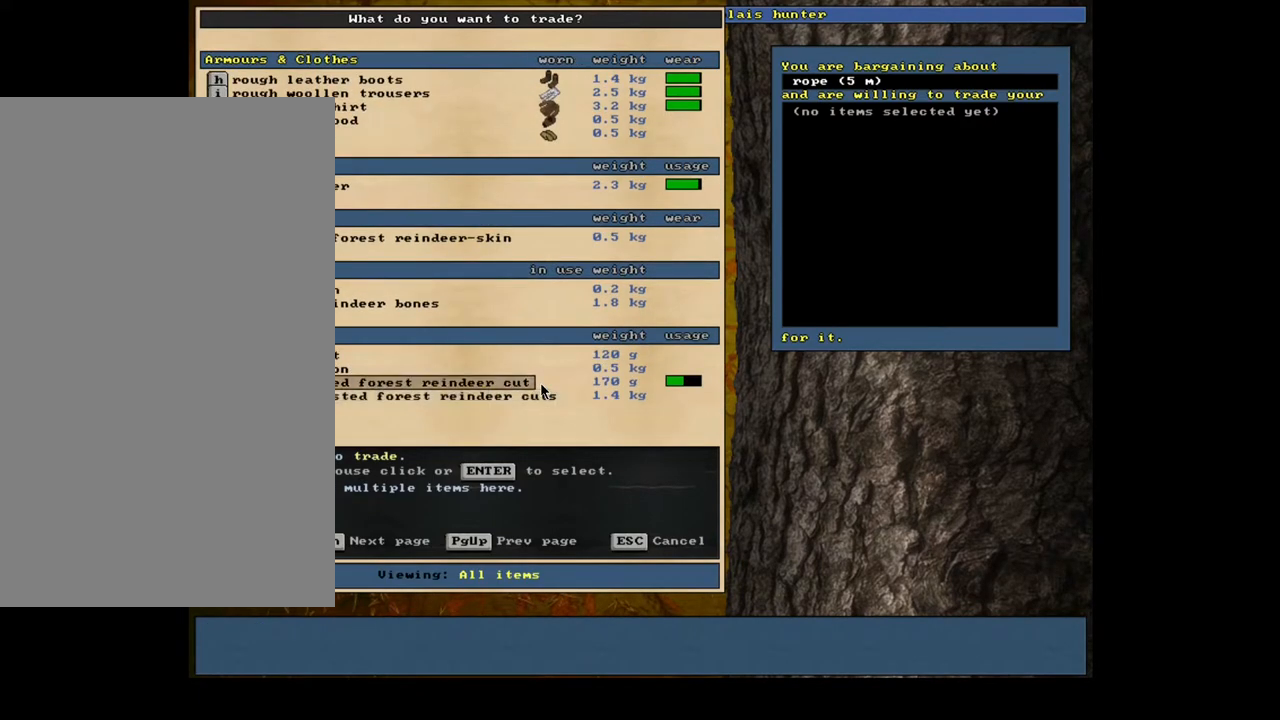
{"keys": [], "mouse": [], "events": [[83, "up", "up"], [100, "up", "down"], [117, "up", "up"], [133, "up", "down"], [150, "up", "up"], [167, "up", "down"], [183, "up", "up"], [200, "up", "down"], [233, "up", "up"], [250, "up", "down"], [267, "up", "up"]]}
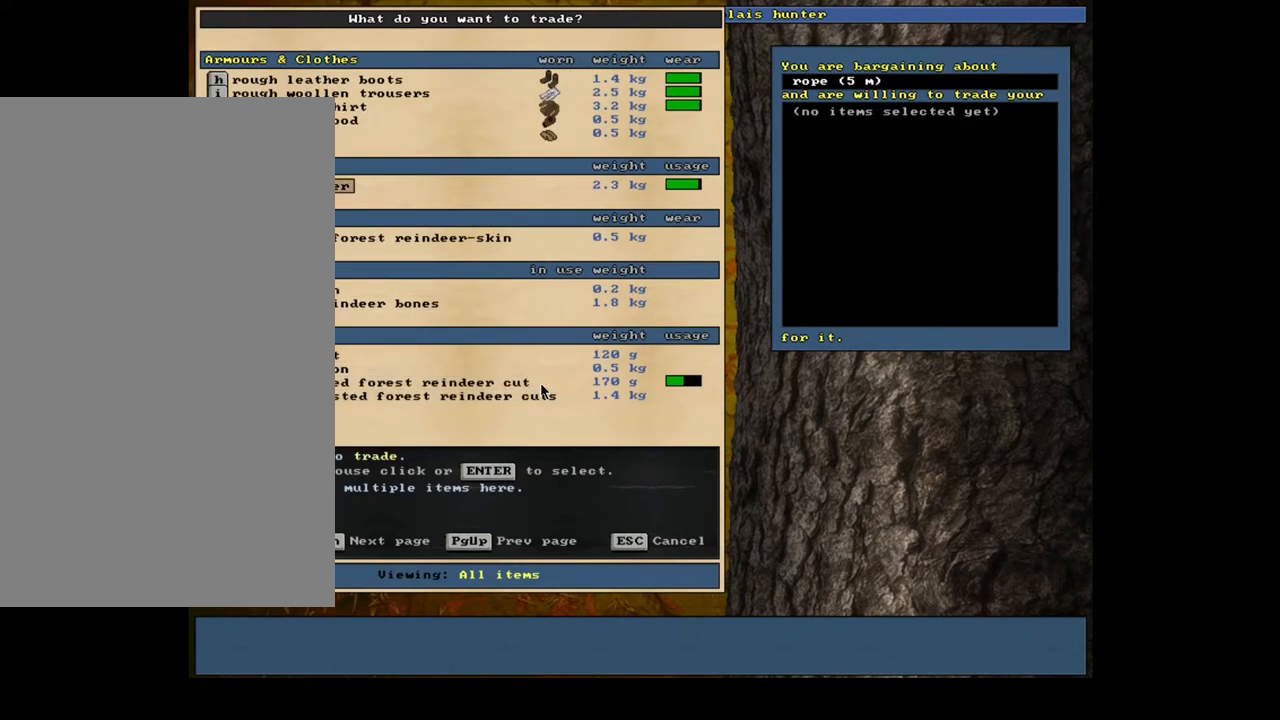
{"keys": [], "mouse": [], "events": []}
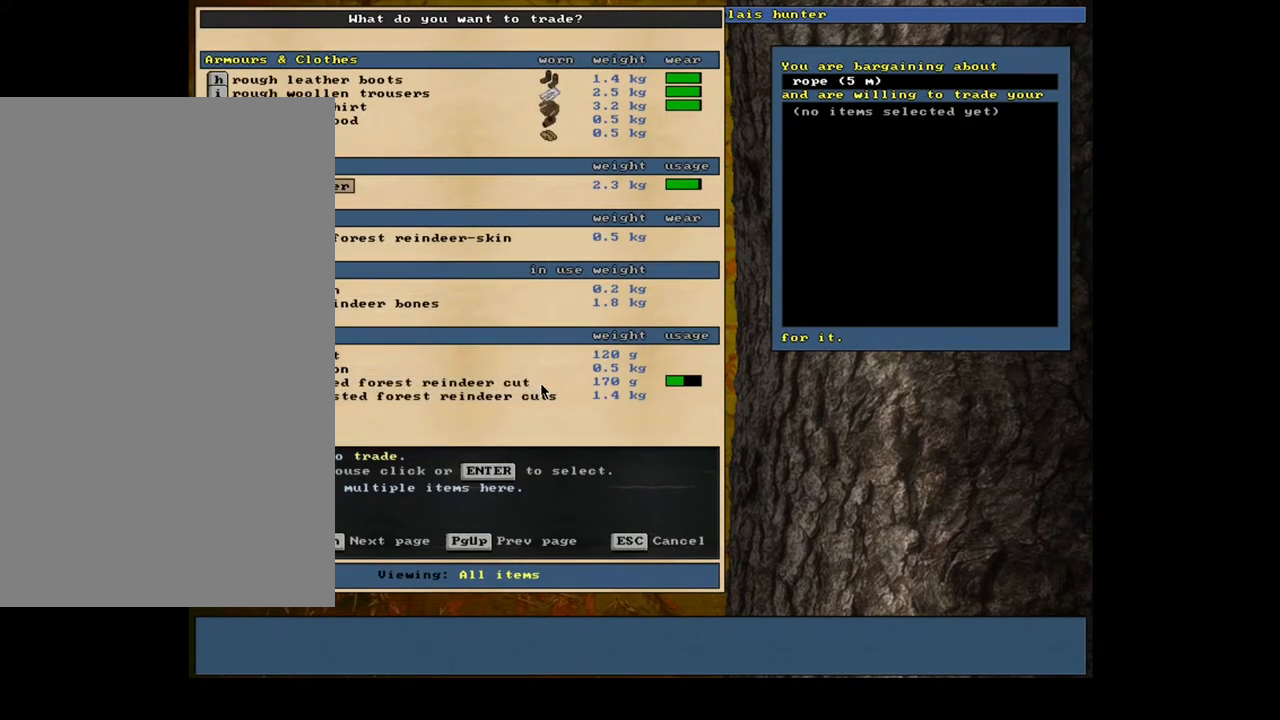
{"keys": ["up"], "mouse": [], "events": [[17, "up", "down"]]}
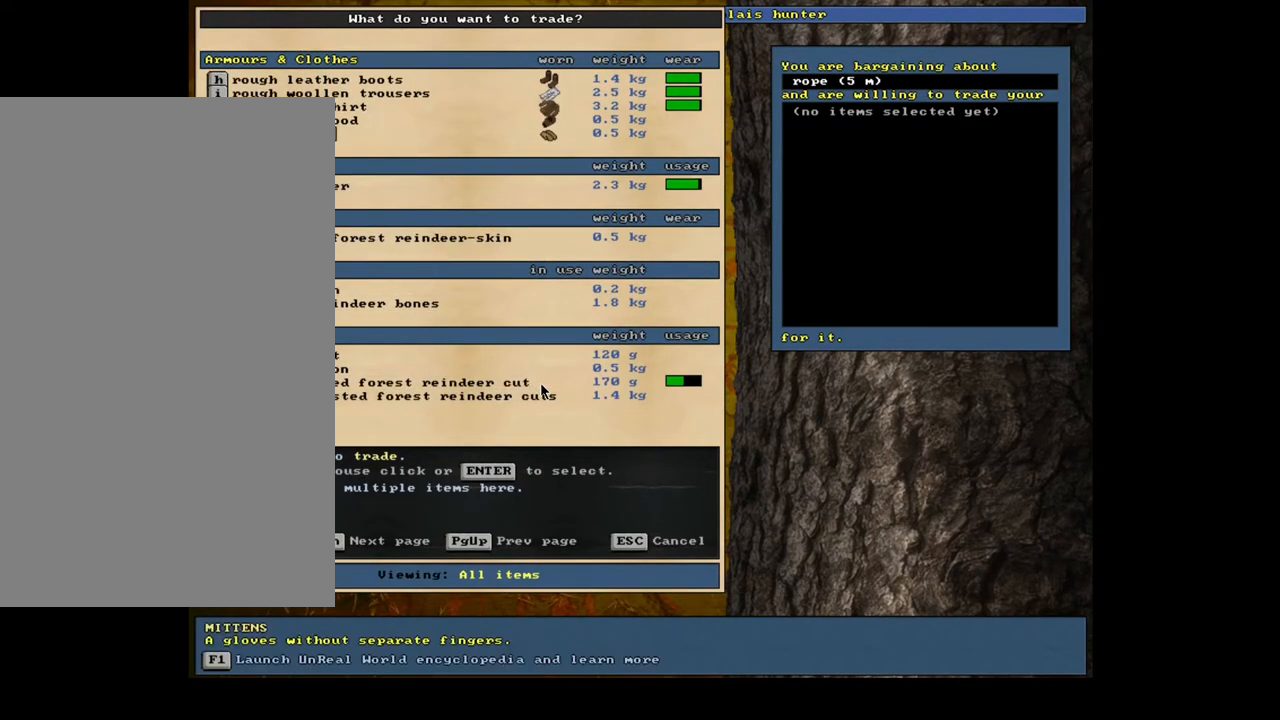
{"keys": [], "mouse": [], "events": [[17, "up", "up"], [33, "up", "down"], [50, "up", "up"], [67, "up", "down"], [83, "up", "up"], [100, "up", "down"], [117, "up", "up"], [133, "up", "down"], [167, "up", "up"], [183, "up", "down"], [200, "up", "up"], [217, "up", "down"], [233, "up", "up"], [250, "up", "down"], [267, "up", "up"], [283, "up", "down"], [317, "up", "up"], [333, "up", "down"], [350, "up", "up"], [367, "up", "down"], [383, "up", "up"], [400, "up", "down"], [417, "up", "up"], [433, "up", "down"], [467, "up", "up"], [483, "up", "down"], [500, "up", "up"]]}
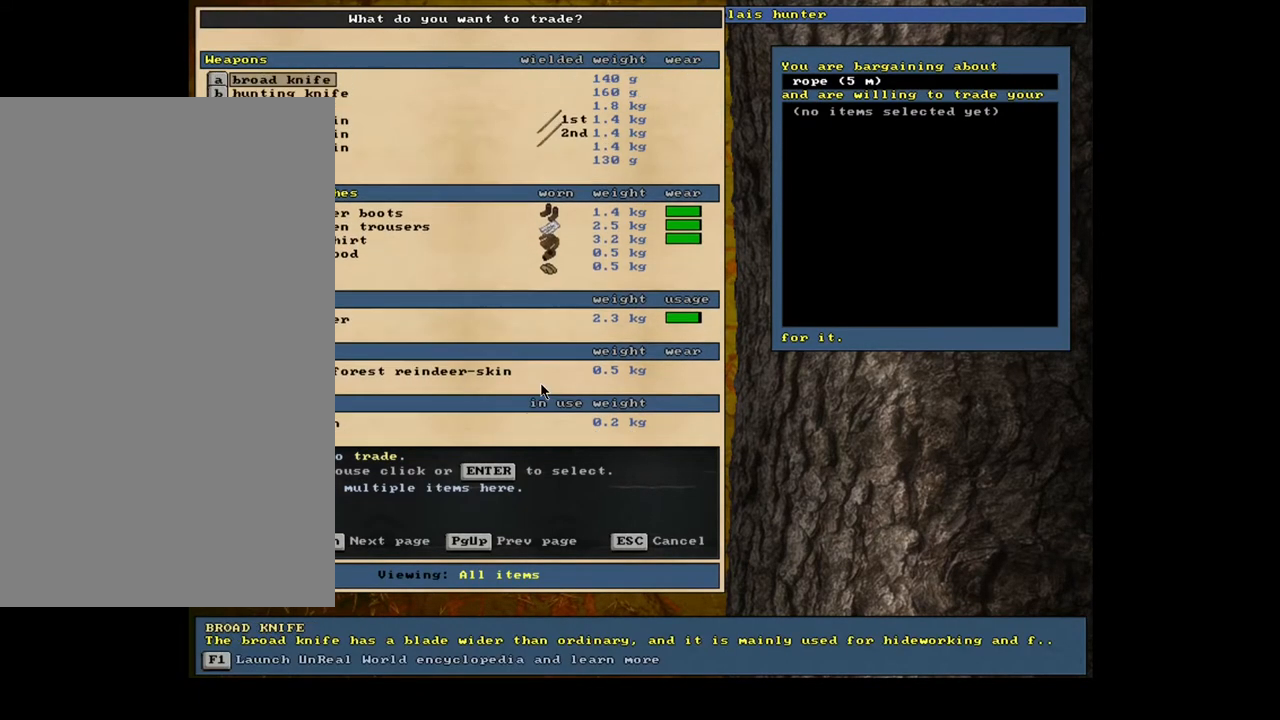
{"keys": ["down"], "mouse": [], "events": [[17, "up", "down"], [33, "up", "up"], [50, "up", "down"], [67, "up", "up"], [217, "down", "down"]]}
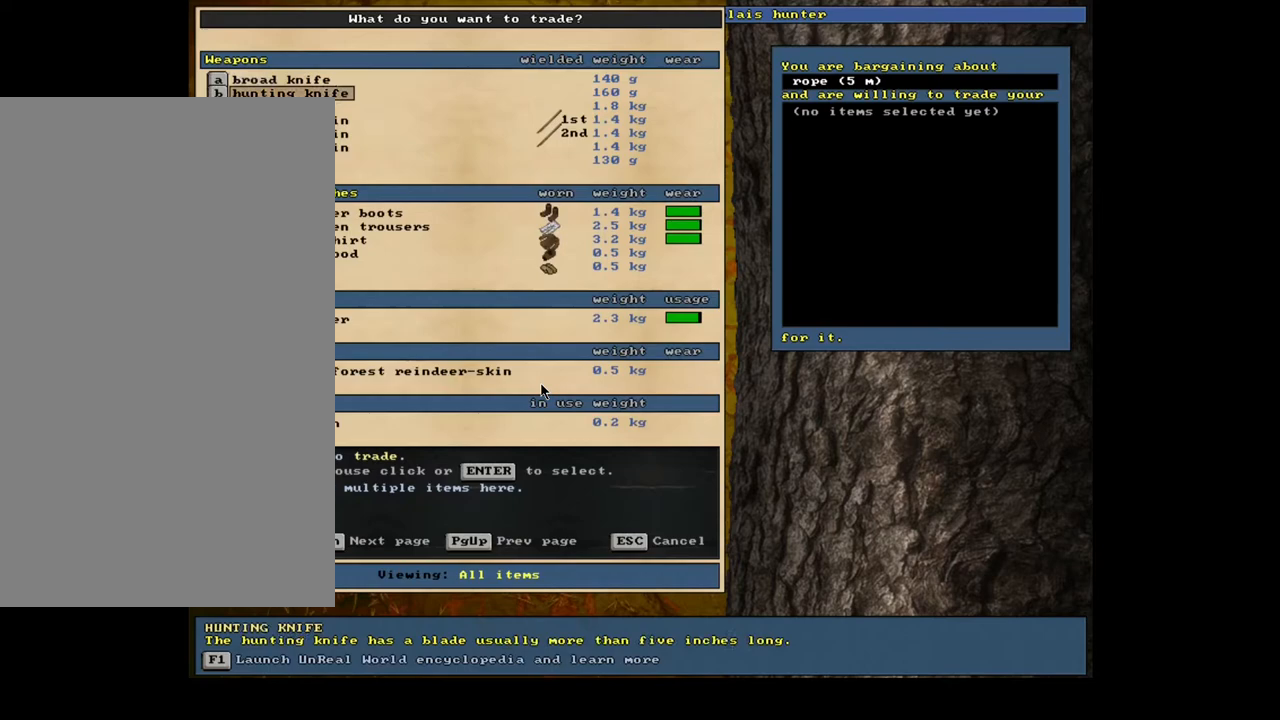
{"keys": [], "mouse": [], "events": [[367, "down", "up"]]}
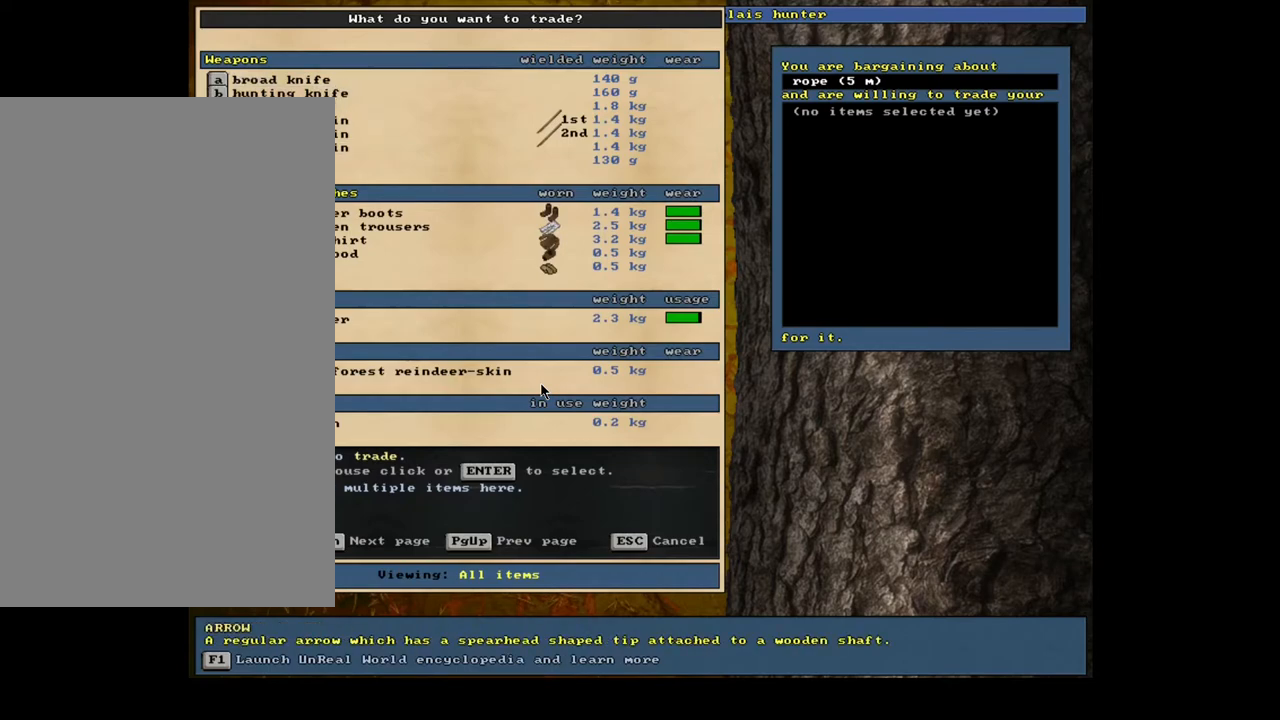
{"keys": ["return"], "mouse": [], "events": [[433, "return", "down"]]}
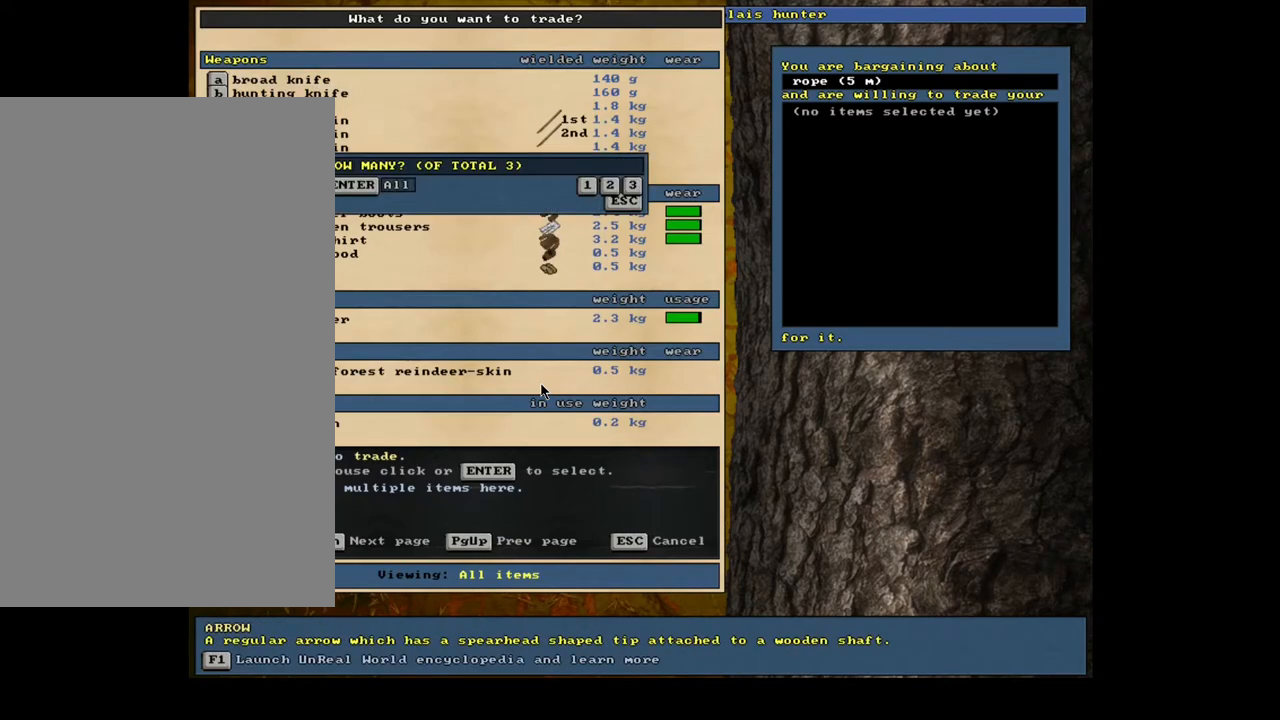
{"keys": ["space"], "mouse": [], "events": [[33, "return", "up"], [133, "1", "down"], [283, "1", "up"], [433, "space", "down"]]}
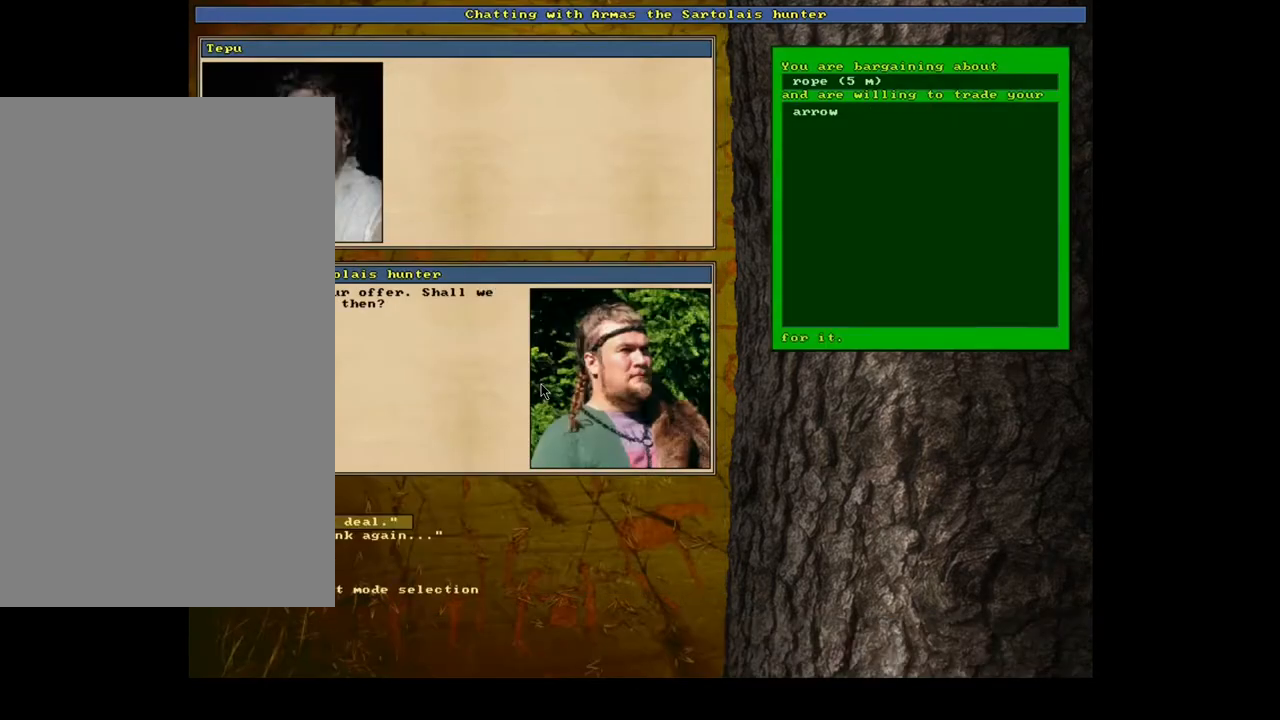
{"keys": [], "mouse": [], "events": [[33, "space", "up"]]}
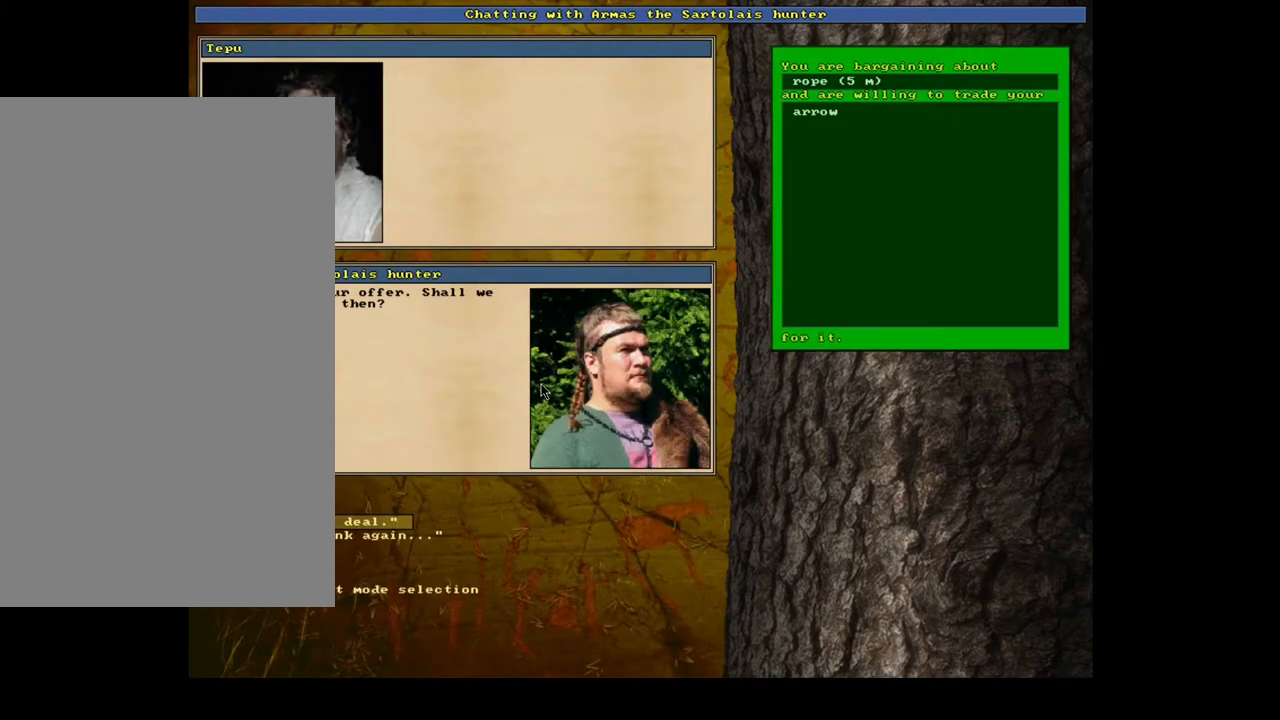
{"keys": [], "mouse": [], "events": [[100, "2", "down"], [267, "2", "up"]]}
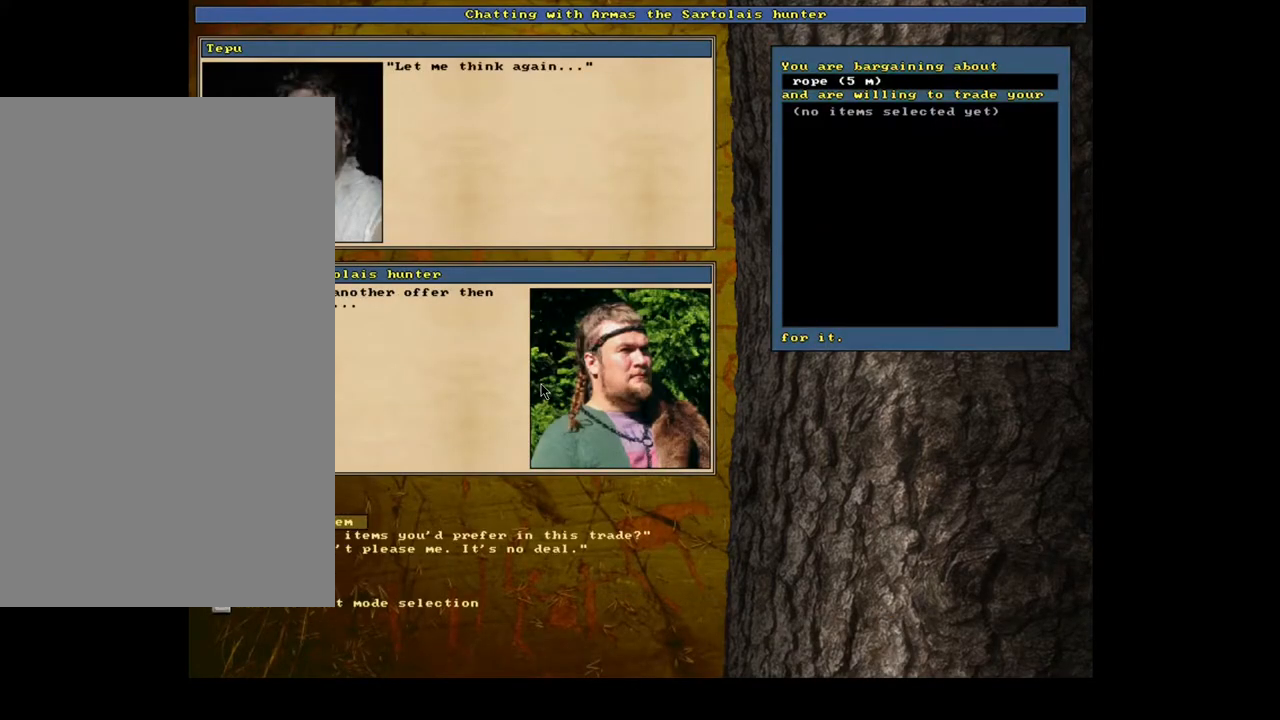
{"keys": [], "mouse": [], "events": []}
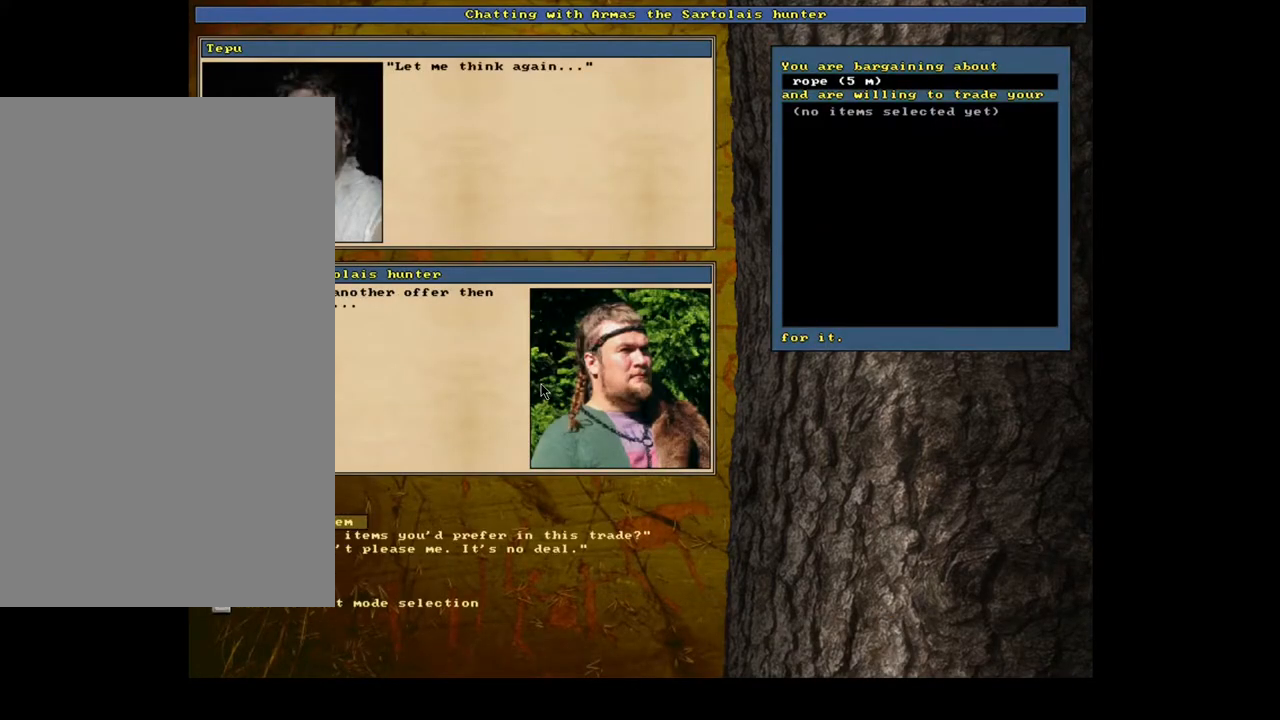
{"keys": [], "mouse": [], "events": []}
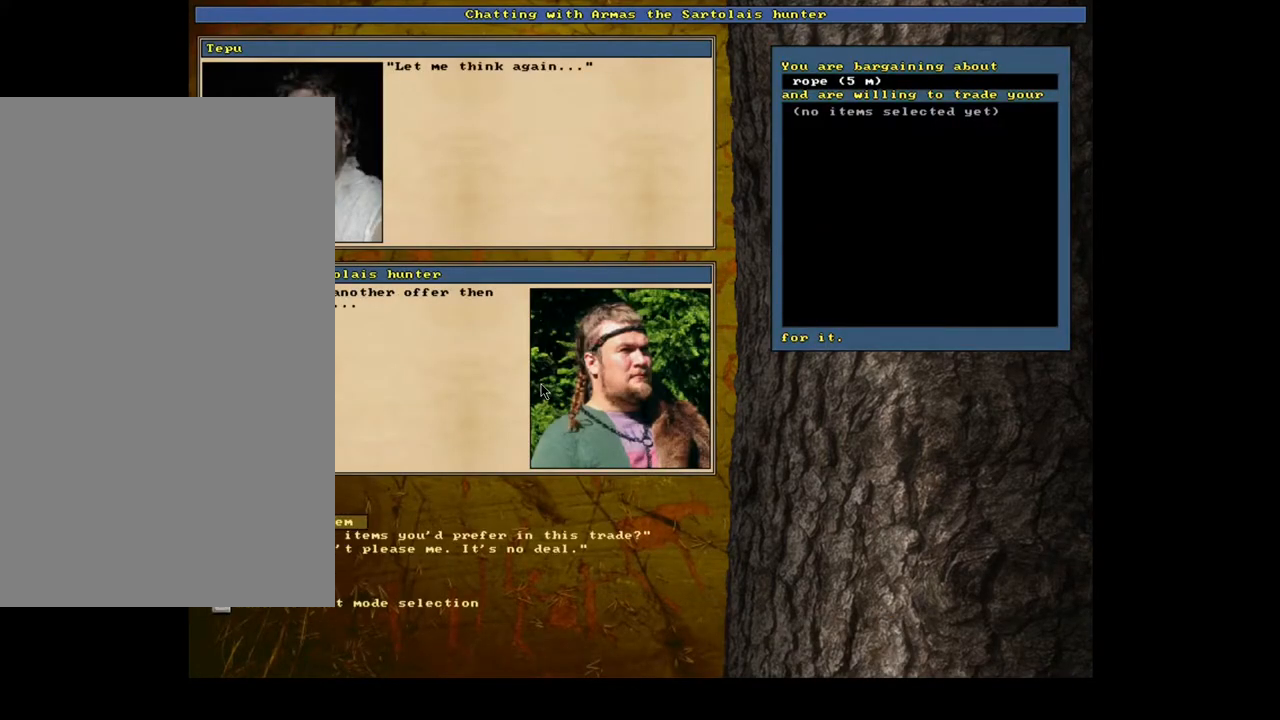
{"keys": [], "mouse": [], "events": []}
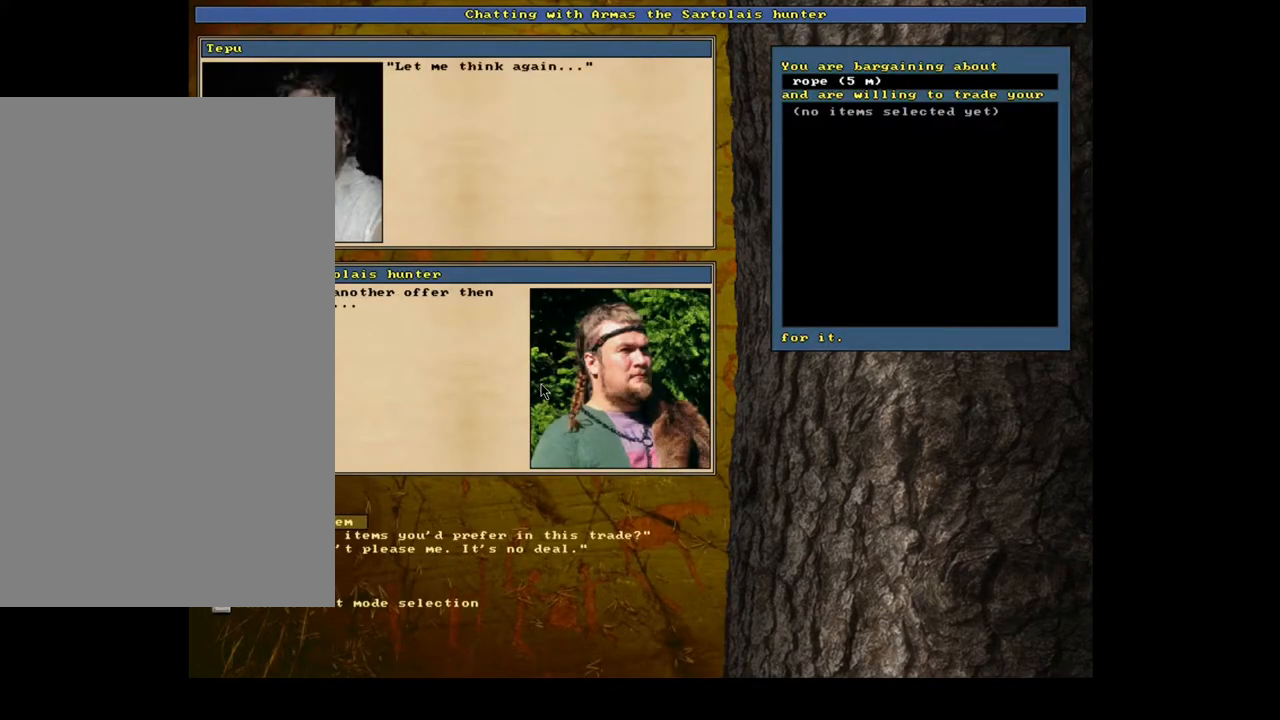
{"keys": [], "mouse": [], "events": [[283, "0", "down"], [367, "0", "up"]]}
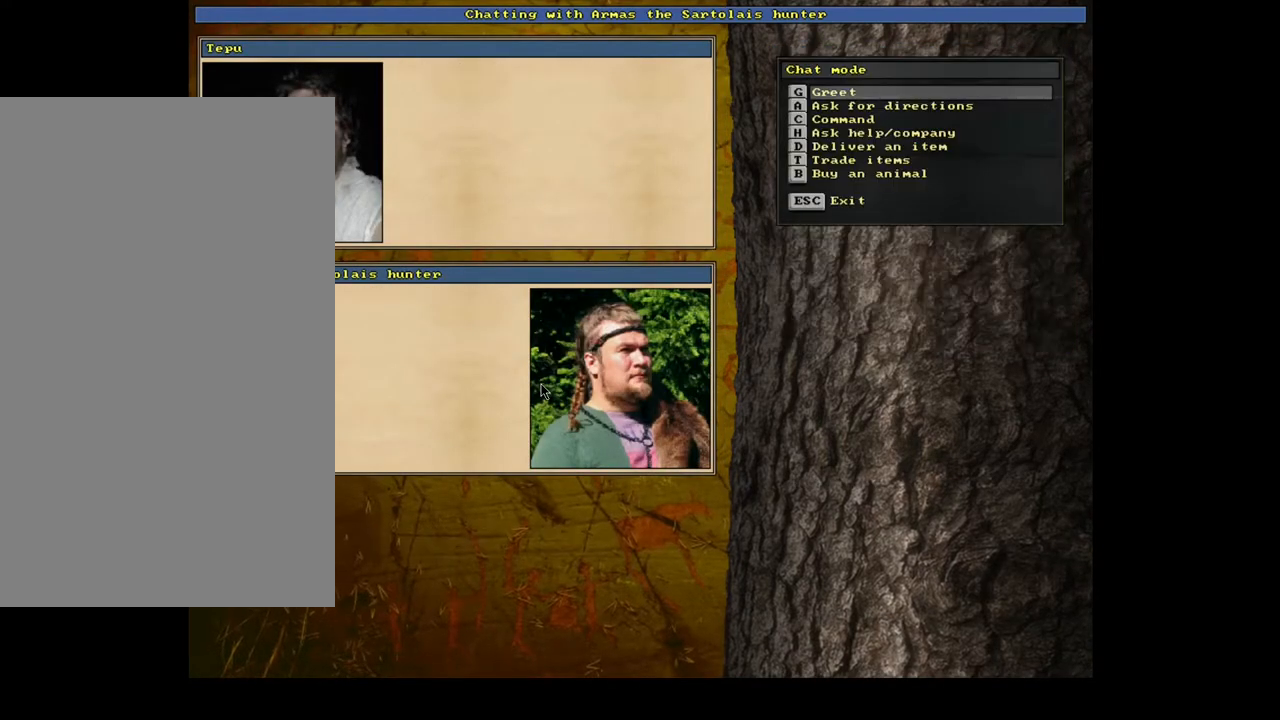
{"keys": [], "mouse": [], "events": [[17, "t", "down"], [133, "t", "up"]]}
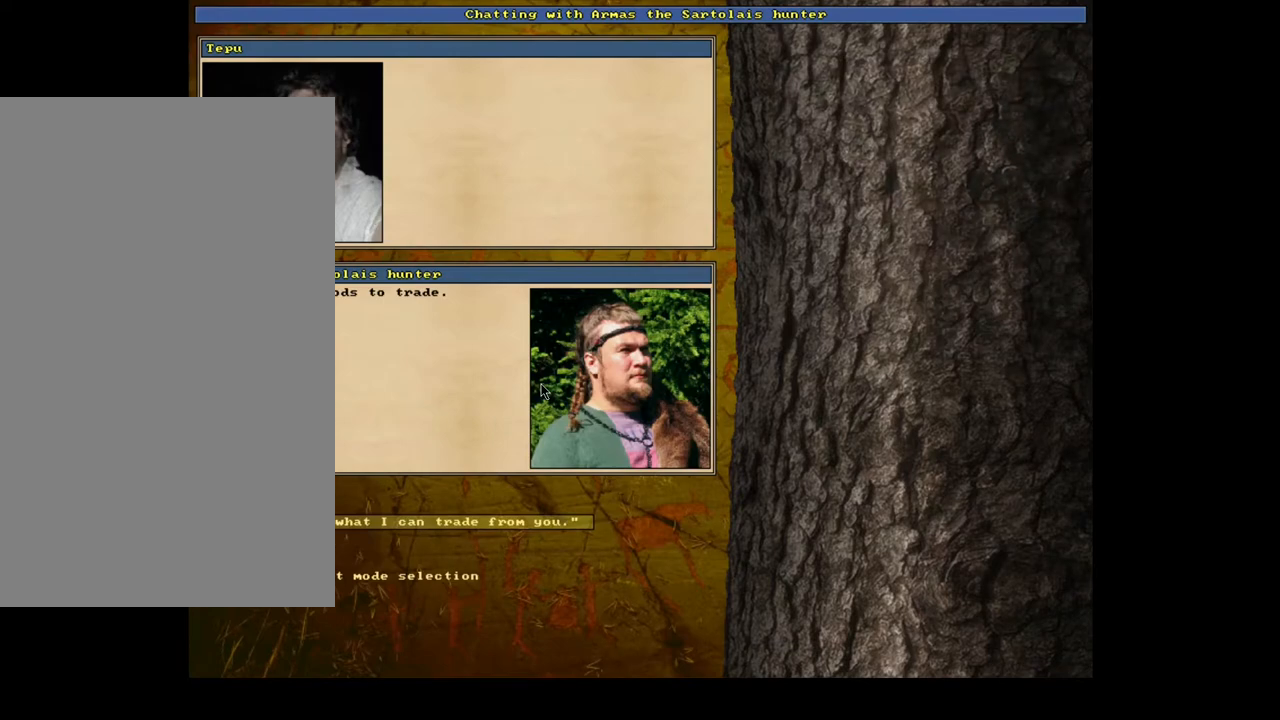
{"keys": [], "mouse": [], "events": []}
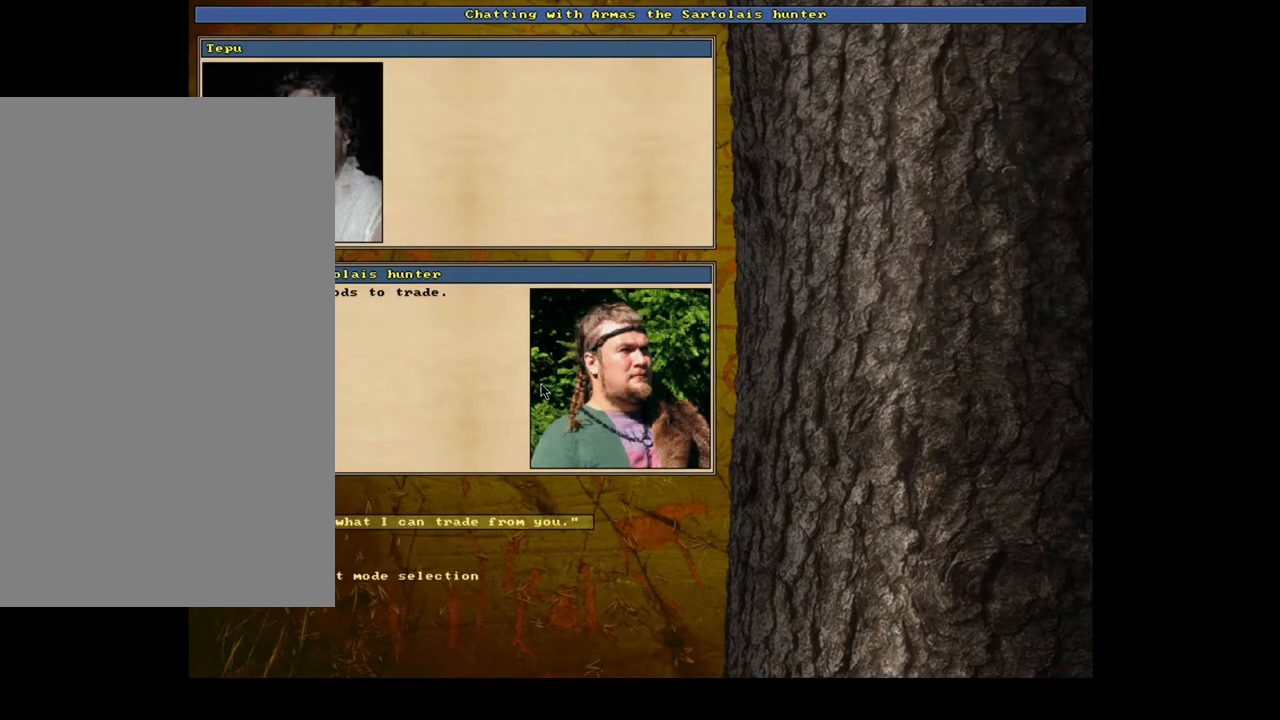
{"keys": [], "mouse": [], "events": [[50, "return", "down"], [133, "return", "up"]]}
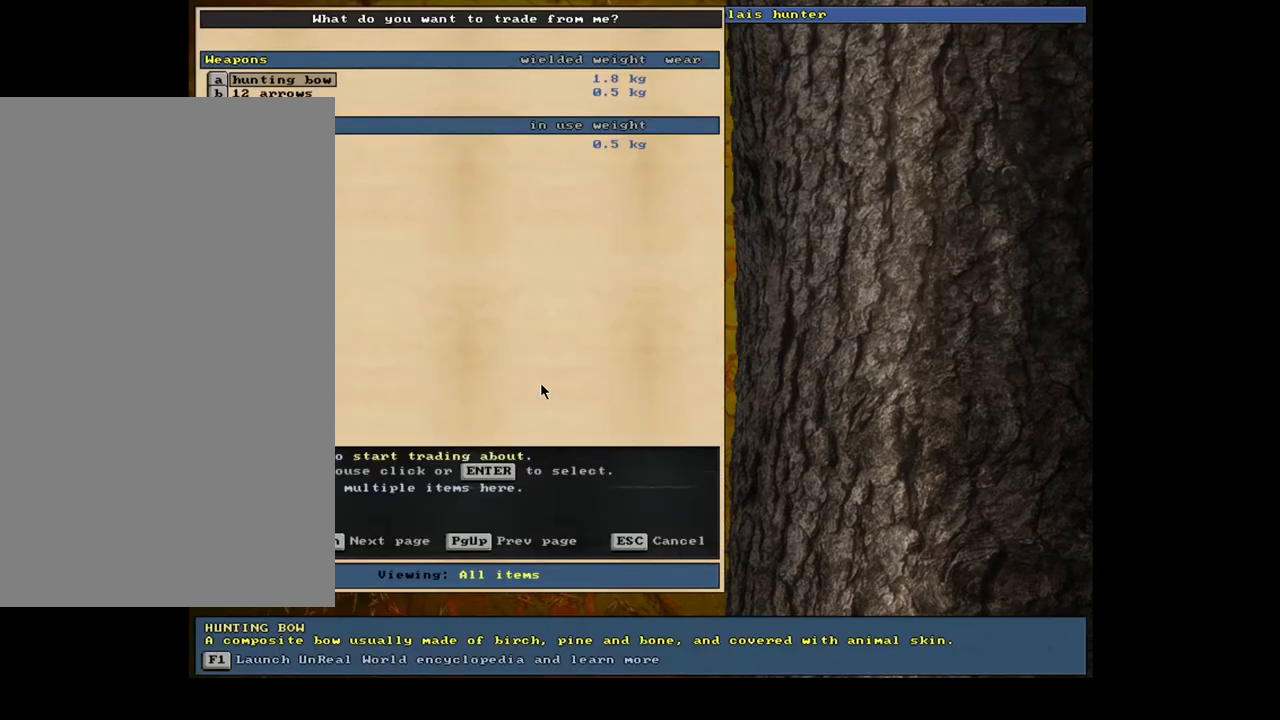
{"keys": [], "mouse": [], "events": [[133, "down", "down"], [200, "down", "up"], [367, "down", "down"], [467, "down", "up"]]}
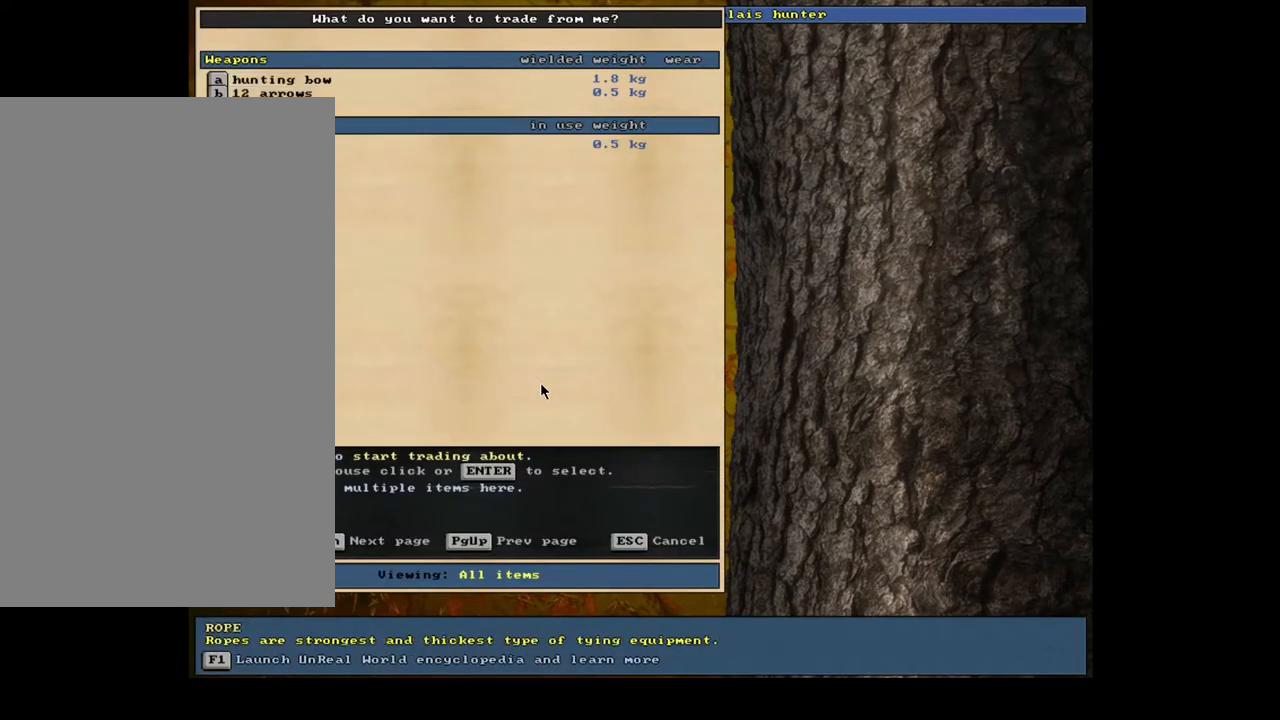
{"keys": [], "mouse": [], "events": [[50, "down", "down"], [150, "down", "up"]]}